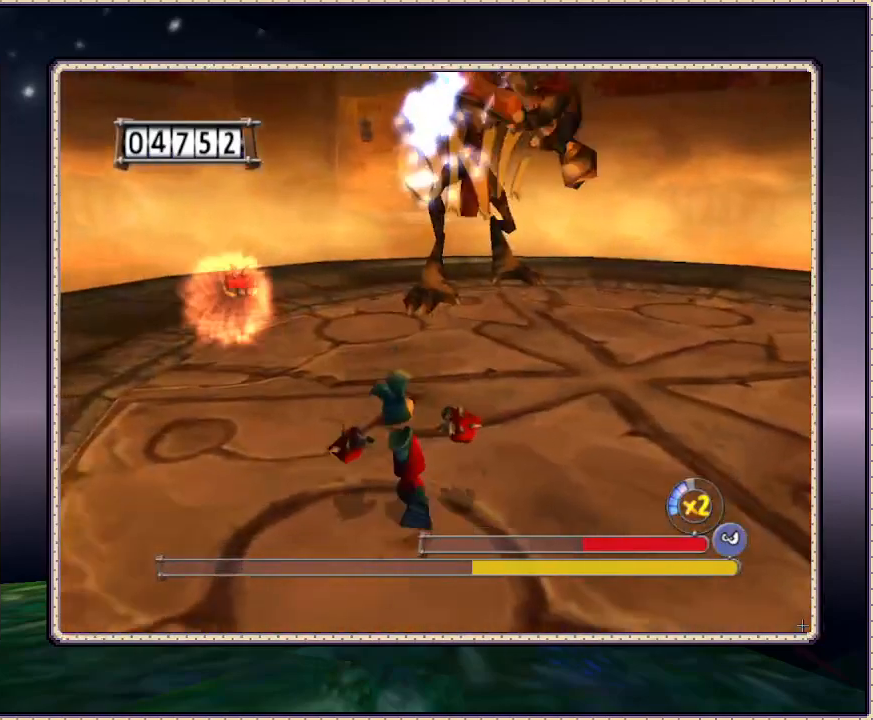
Gameplay with a controller (PlayStation layout); each line is a JSON object with the inputs held at the frame after it (dt_ms = milliseconds from this image to that frame). "events" lists button and stick changes between this image and that frame as [ms after this image, input, new state], when the widget could be followed in between. Not read: HOME L1 L3 R3.
{"dt_ms": 500, "buttons": ["DPAD_UP", "DPAD_RIGHT"]}
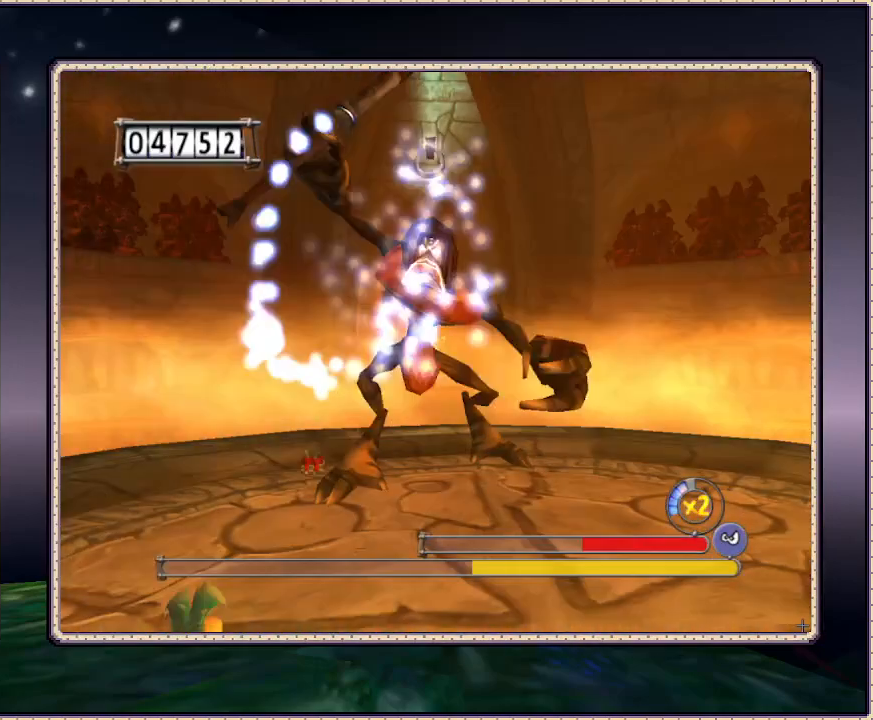
{"dt_ms": 500, "buttons": [], "events": [[33, "DPAD_UP", "up"], [67, "DPAD_RIGHT", "up"]]}
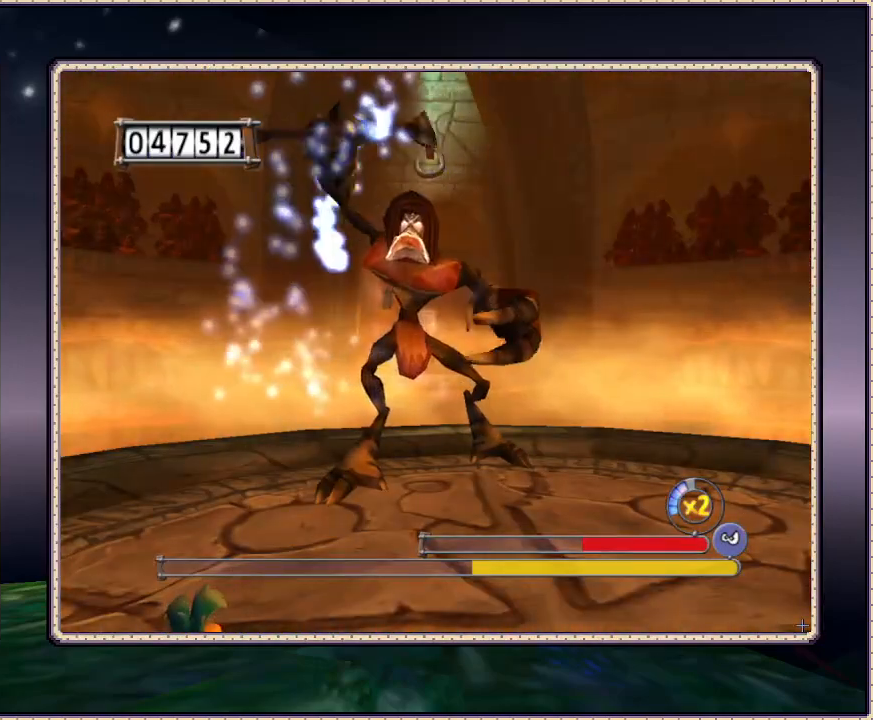
{"dt_ms": 500, "buttons": [], "events": []}
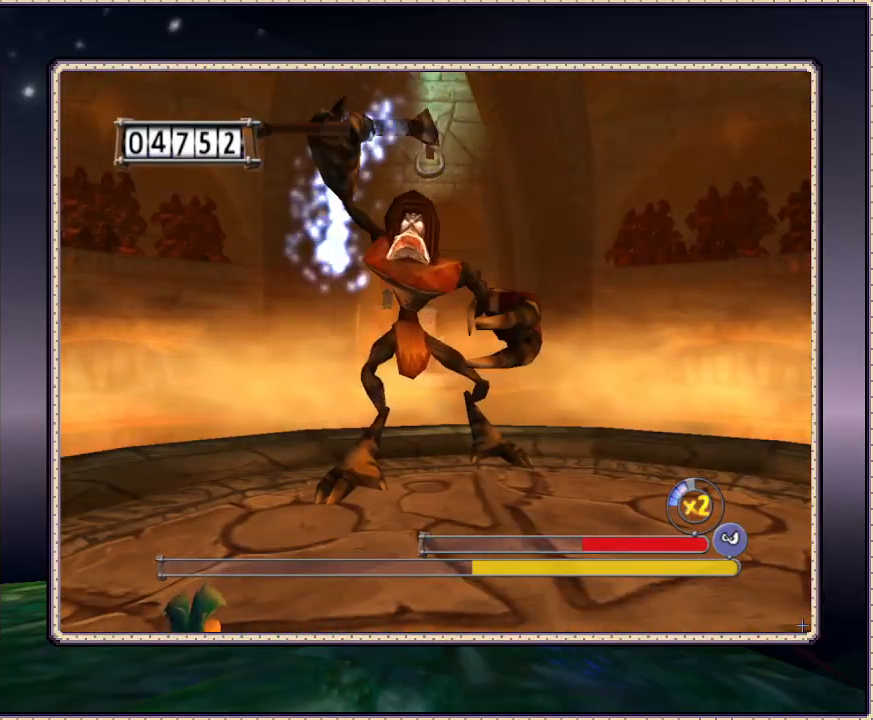
{"dt_ms": 500, "buttons": [], "events": []}
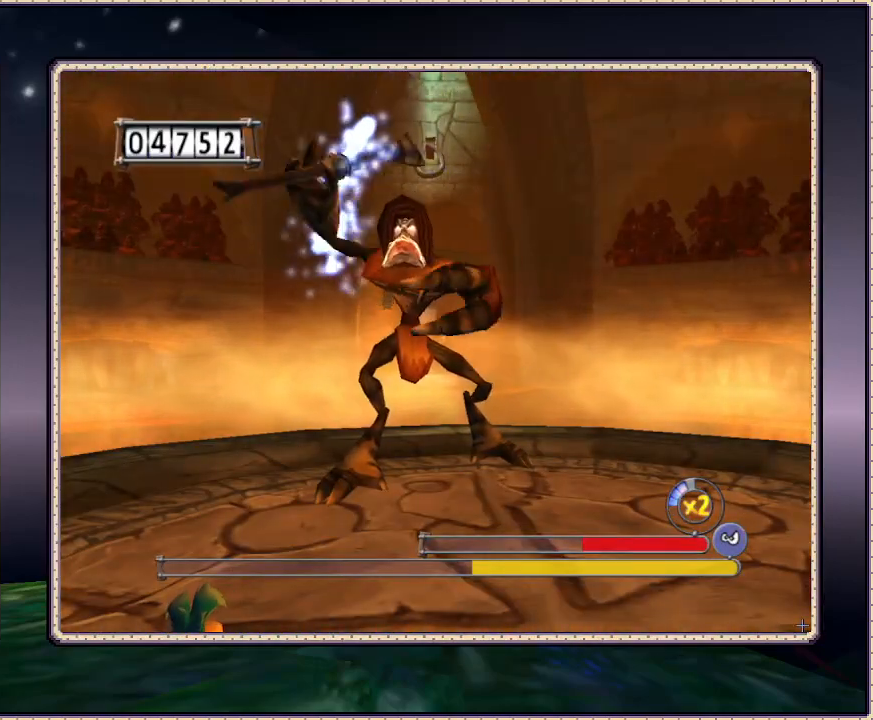
{"dt_ms": 500, "buttons": [], "events": []}
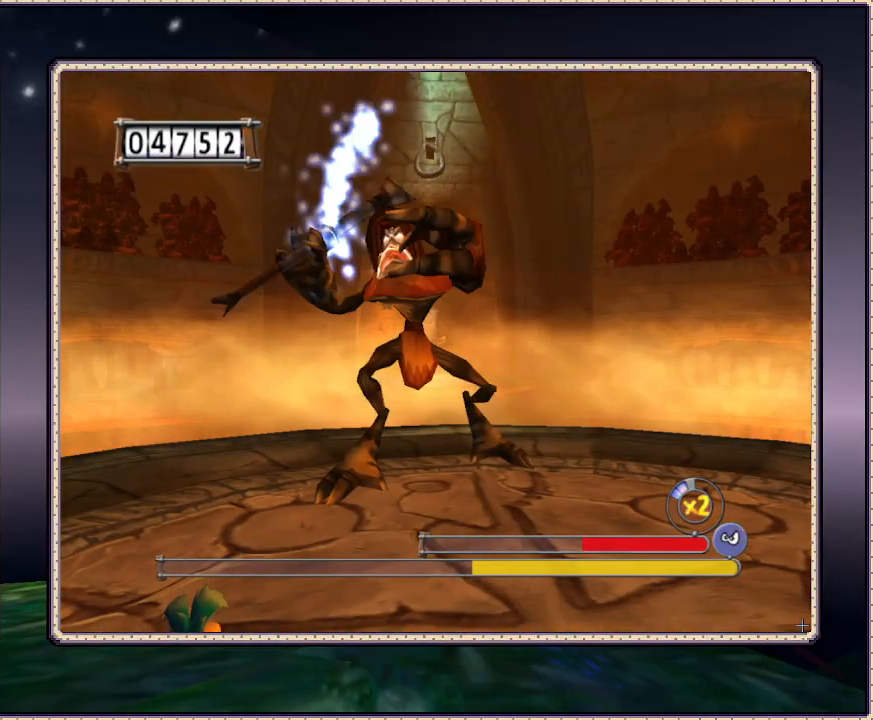
{"dt_ms": 500, "buttons": [], "events": []}
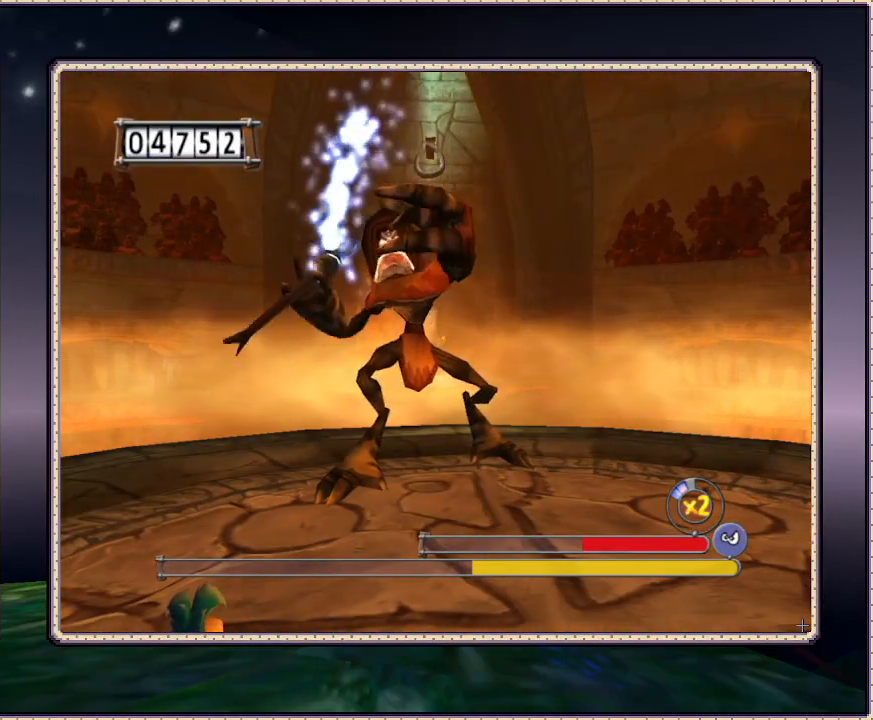
{"dt_ms": 500, "buttons": [], "events": []}
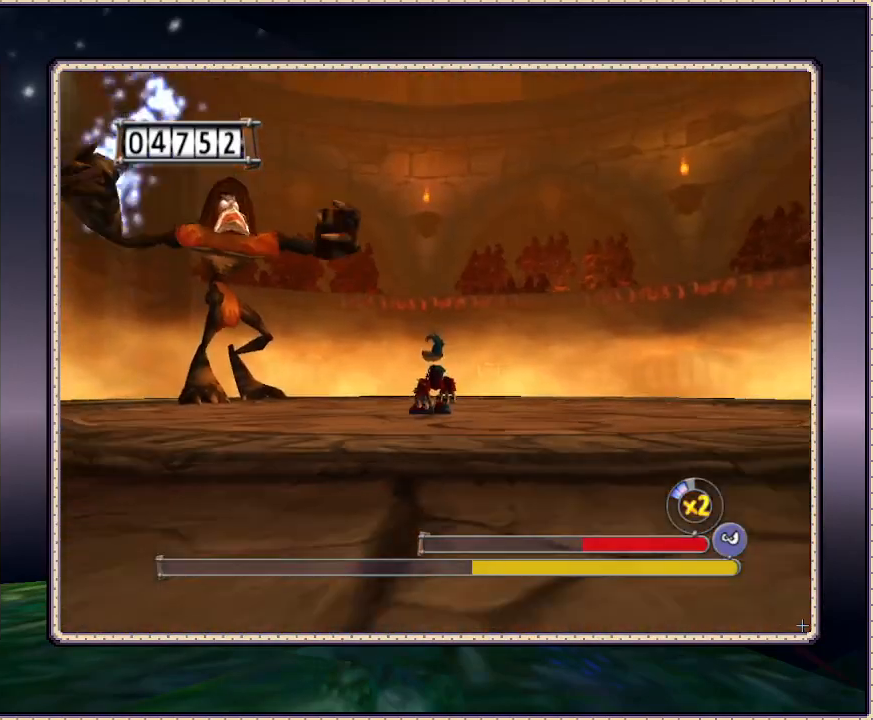
{"dt_ms": 500, "buttons": ["DPAD_DOWN", "DPAD_RIGHT"], "events": [[233, "DPAD_RIGHT", "down"], [317, "DPAD_DOWN", "down"]]}
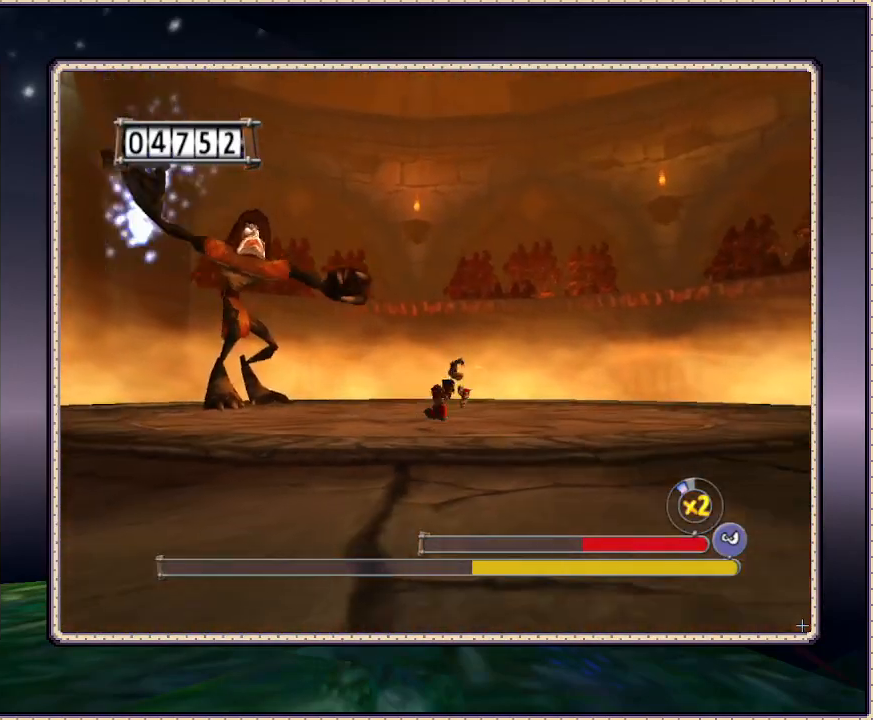
{"dt_ms": 500, "buttons": ["DPAD_DOWN", "DPAD_RIGHT"], "events": []}
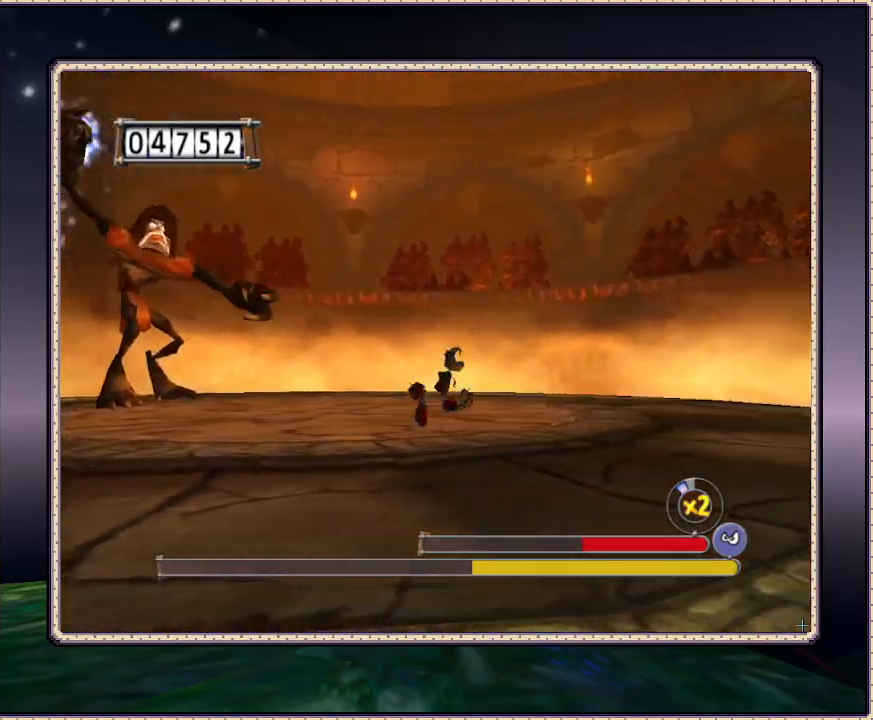
{"dt_ms": 500, "buttons": ["DPAD_RIGHT"], "events": [[383, "DPAD_DOWN", "up"]]}
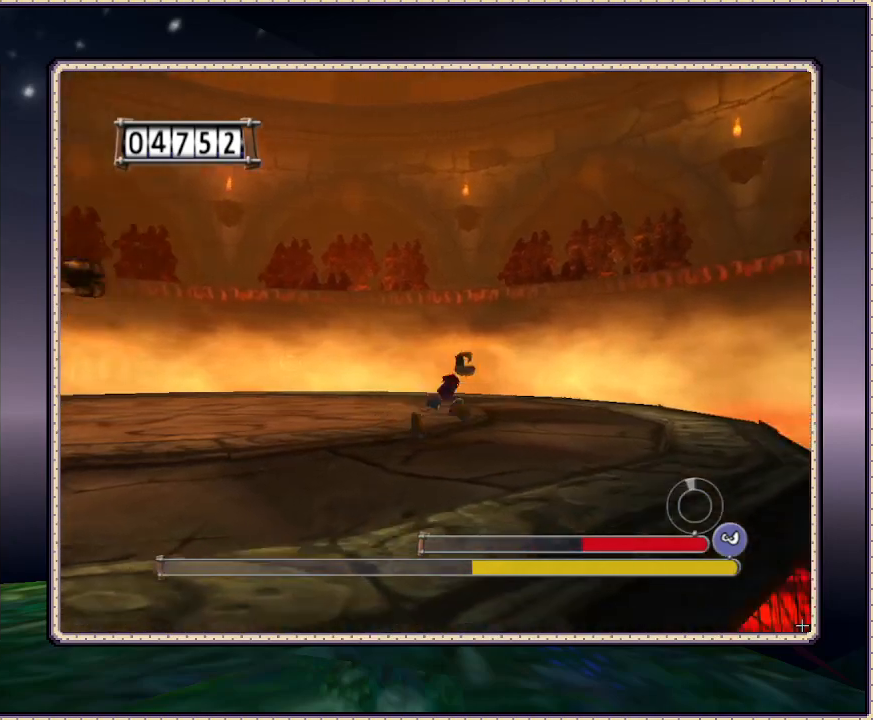
{"dt_ms": 500, "buttons": ["DPAD_UP", "DPAD_RIGHT"], "events": [[117, "DPAD_UP", "down"]]}
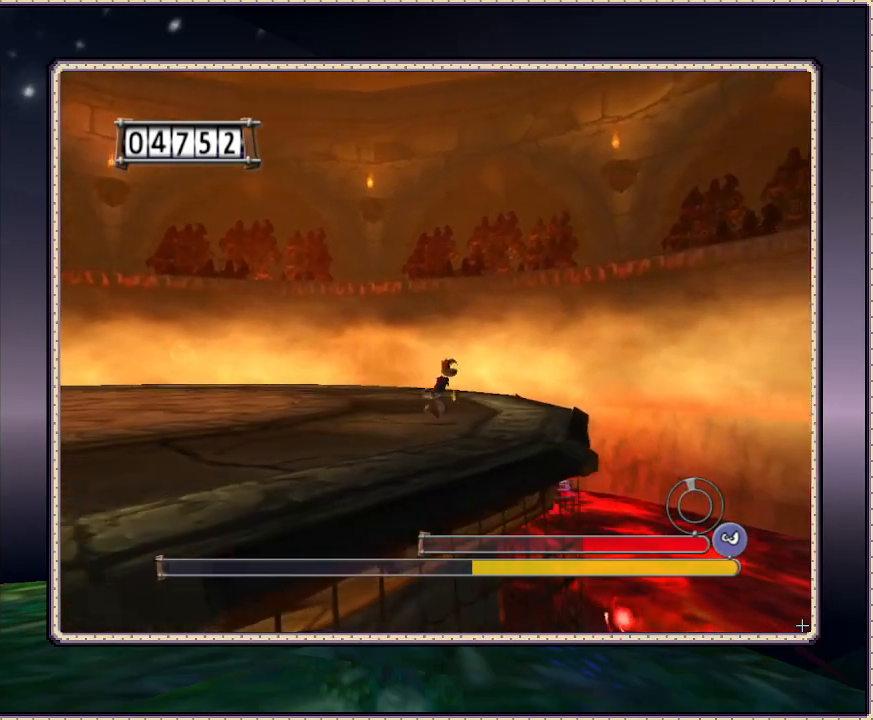
{"dt_ms": 500, "buttons": ["DPAD_RIGHT"], "events": [[50, "DPAD_RIGHT", "up"], [300, "DPAD_RIGHT", "down"], [383, "DPAD_UP", "up"]]}
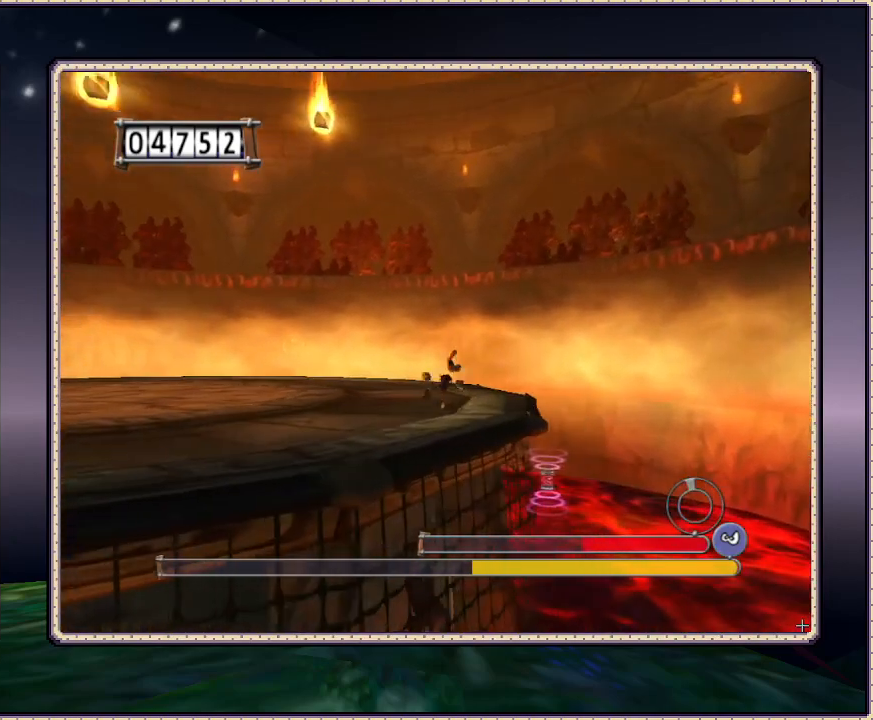
{"dt_ms": 500, "buttons": ["DPAD_DOWN"], "events": [[50, "DPAD_DOWN", "down"], [133, "DPAD_RIGHT", "up"]]}
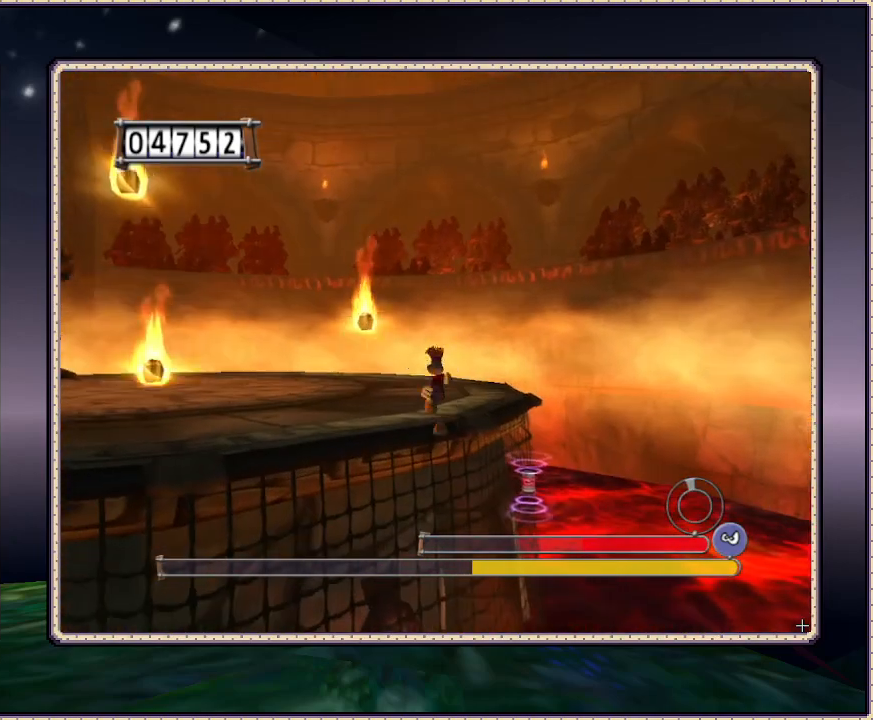
{"dt_ms": 1000, "buttons": ["DPAD_UP", "DPAD_LEFT"]}
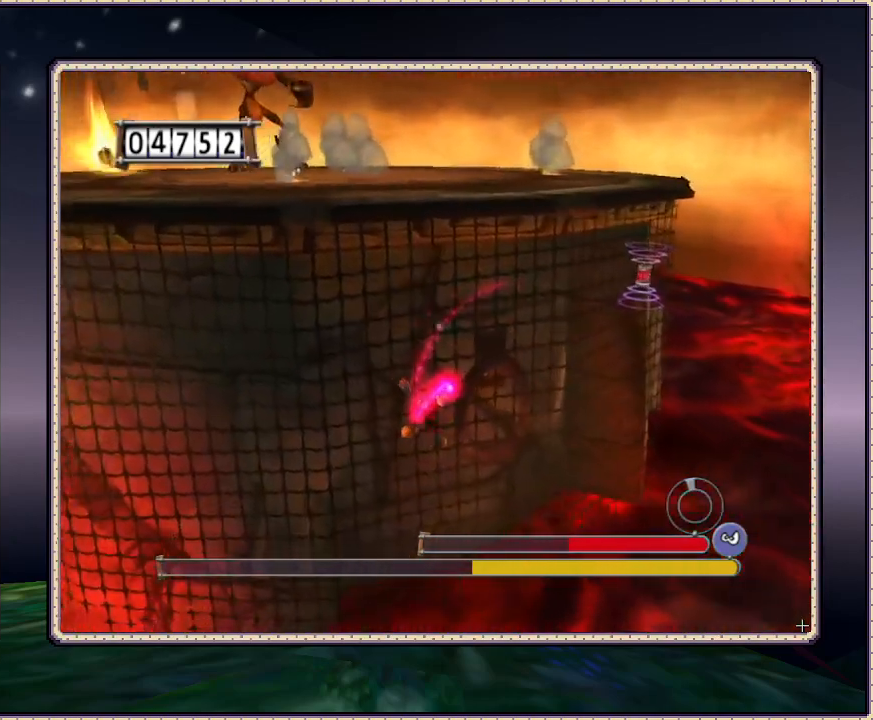
{"dt_ms": 500, "buttons": ["CIRCLE", "DPAD_UP", "DPAD_LEFT"], "events": [[83, "DPAD_UP", "up"], [450, "CIRCLE", "down"], [500, "DPAD_UP", "down"]]}
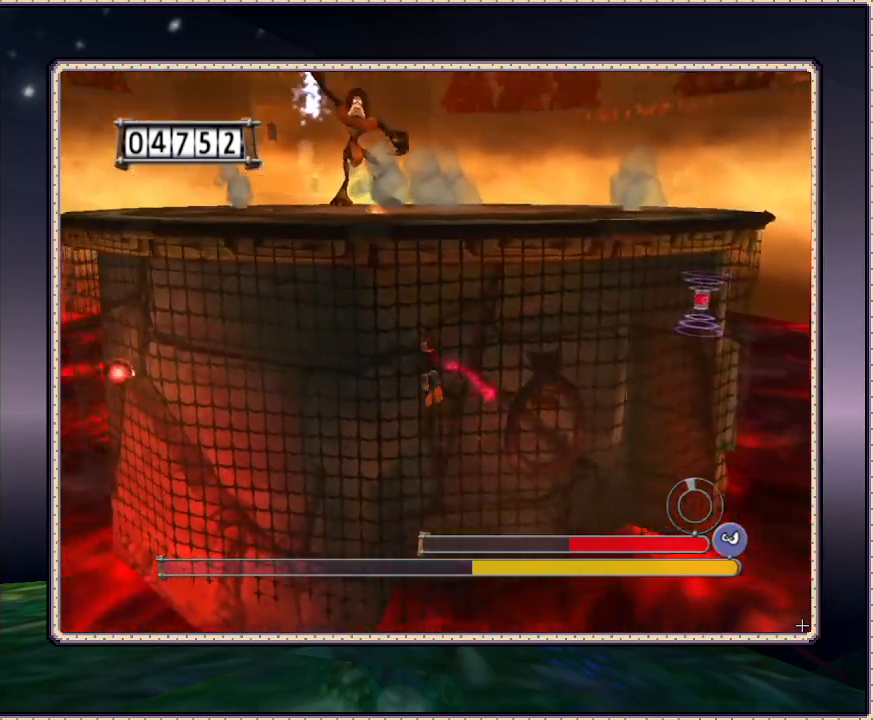
{"dt_ms": 500, "buttons": ["DPAD_RIGHT"], "events": [[50, "DPAD_LEFT", "up"], [50, "DPAD_RIGHT", "down"], [50, "DPAD_UP", "up"], [433, "CIRCLE", "up"]]}
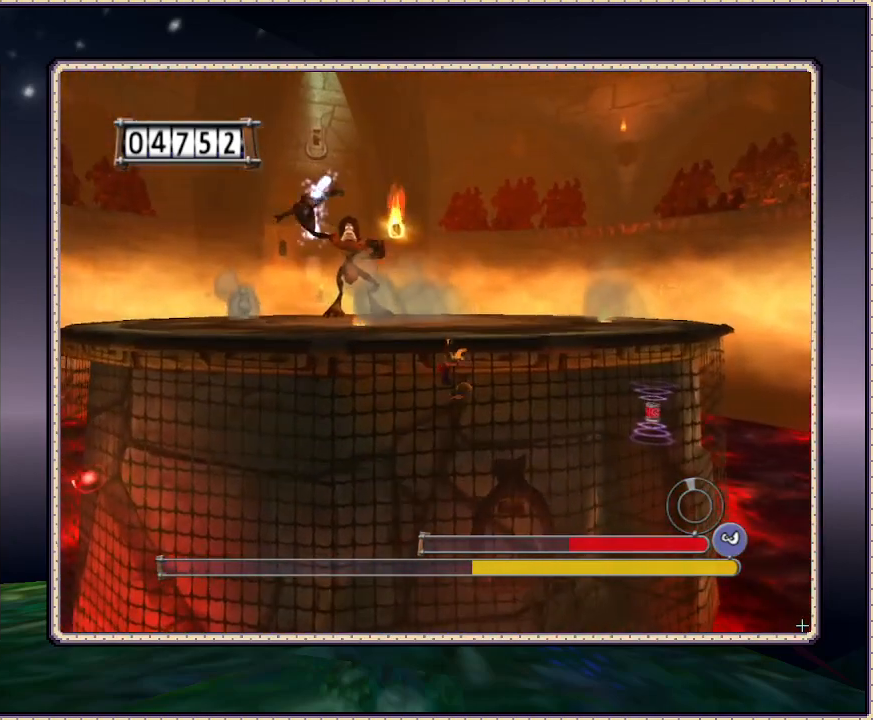
{"dt_ms": 500, "buttons": ["CIRCLE", "DPAD_UP", "DPAD_RIGHT"], "events": [[417, "CIRCLE", "down"], [417, "DPAD_UP", "down"]]}
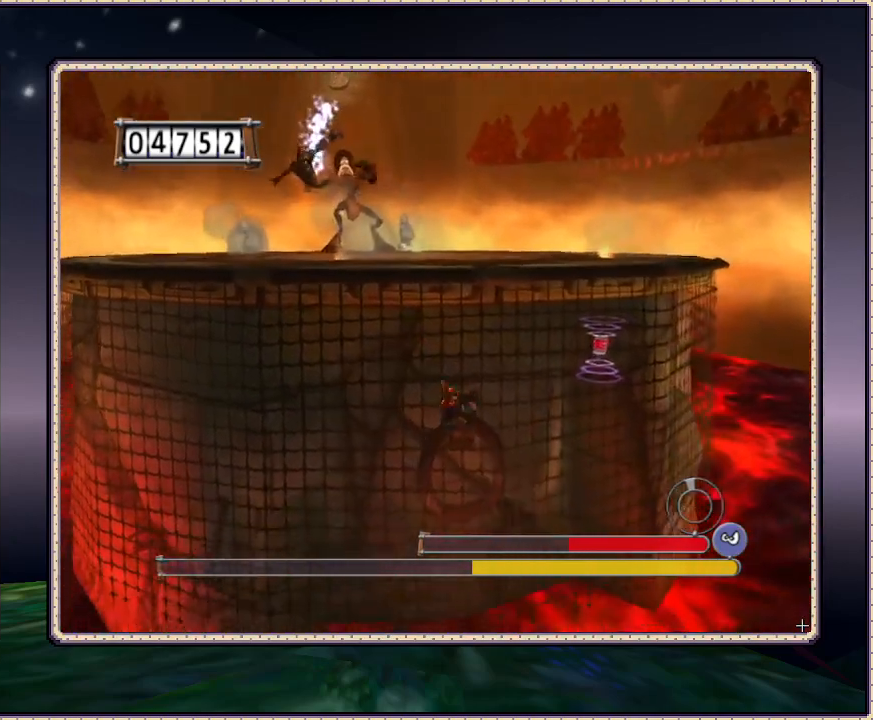
{"dt_ms": 500, "buttons": ["DPAD_RIGHT"], "events": [[333, "CIRCLE", "up"], [433, "DPAD_UP", "up"]]}
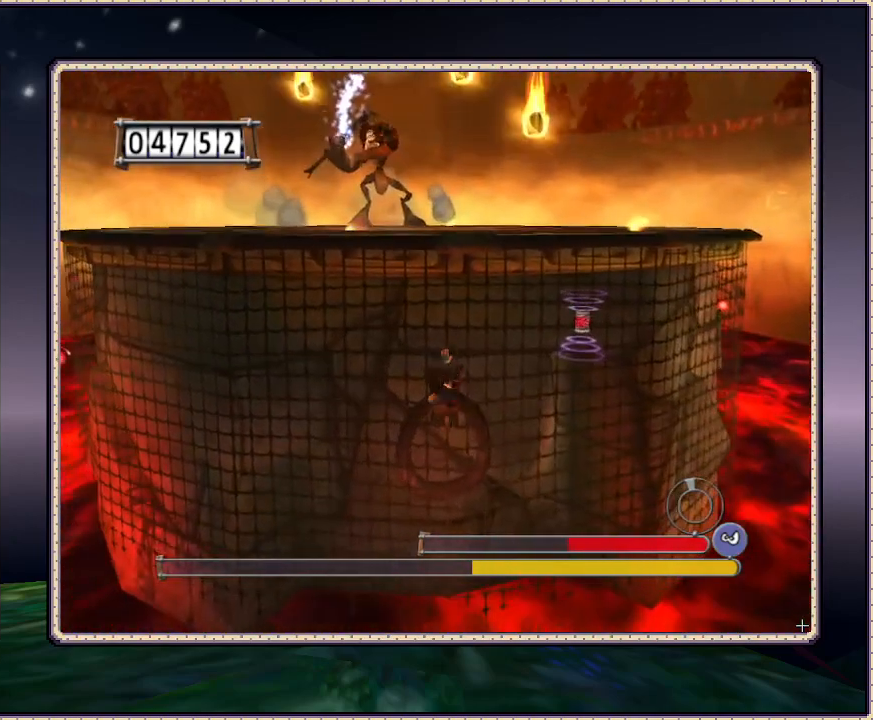
{"dt_ms": 500, "buttons": ["DPAD_RIGHT"], "events": [[133, "CIRCLE", "down"], [417, "CIRCLE", "up"]]}
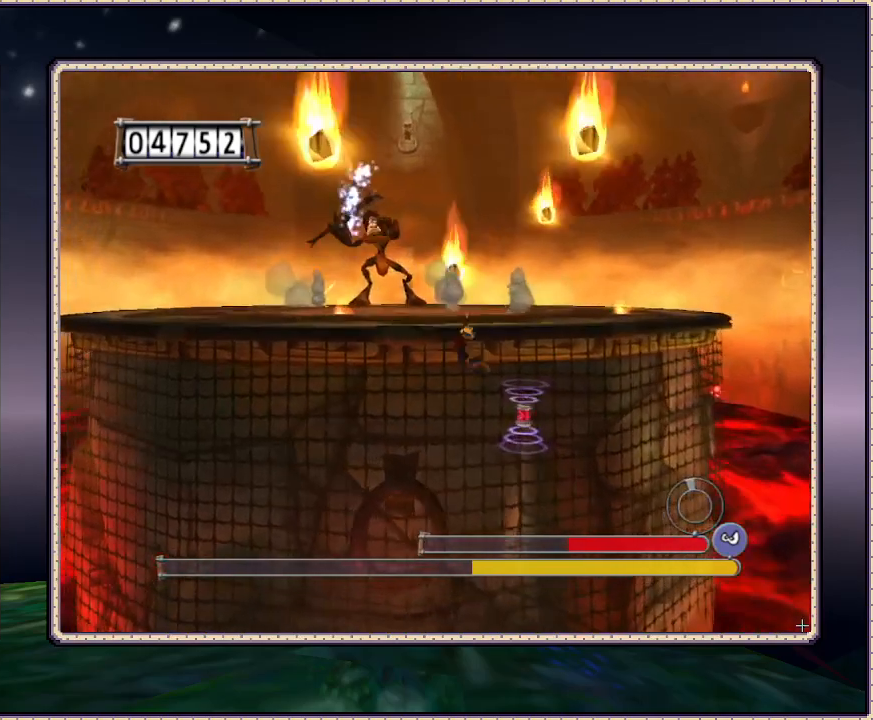
{"dt_ms": 500, "buttons": ["CIRCLE", "DPAD_UP"], "events": [[383, "DPAD_RIGHT", "up"], [417, "DPAD_UP", "down"], [500, "CIRCLE", "down"]]}
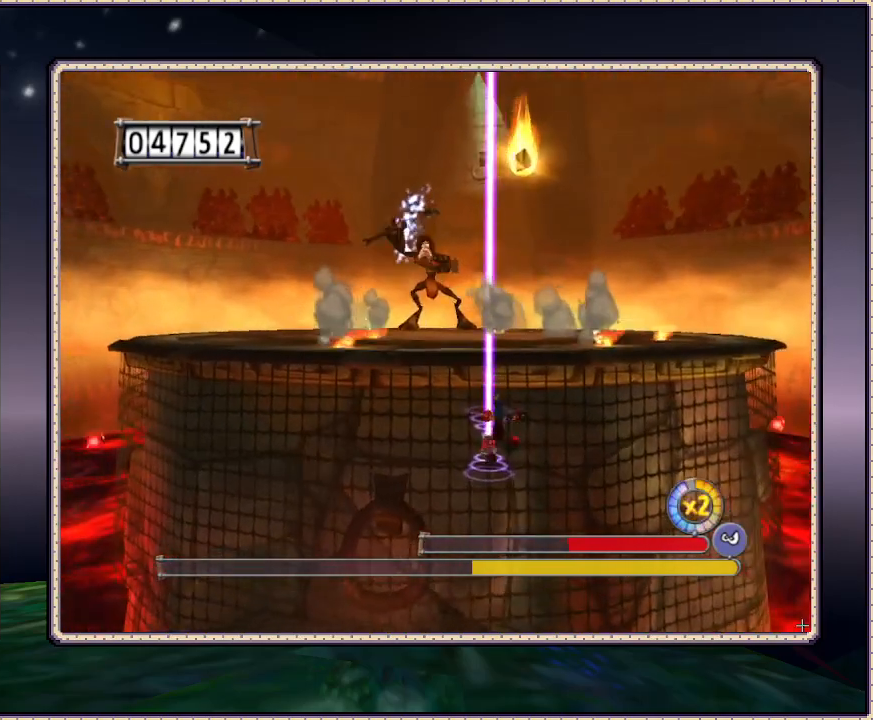
{"dt_ms": 500, "buttons": ["CIRCLE", "DPAD_UP", "DPAD_LEFT"], "events": [[317, "CIRCLE", "up"], [417, "DPAD_LEFT", "down"], [483, "CIRCLE", "down"]]}
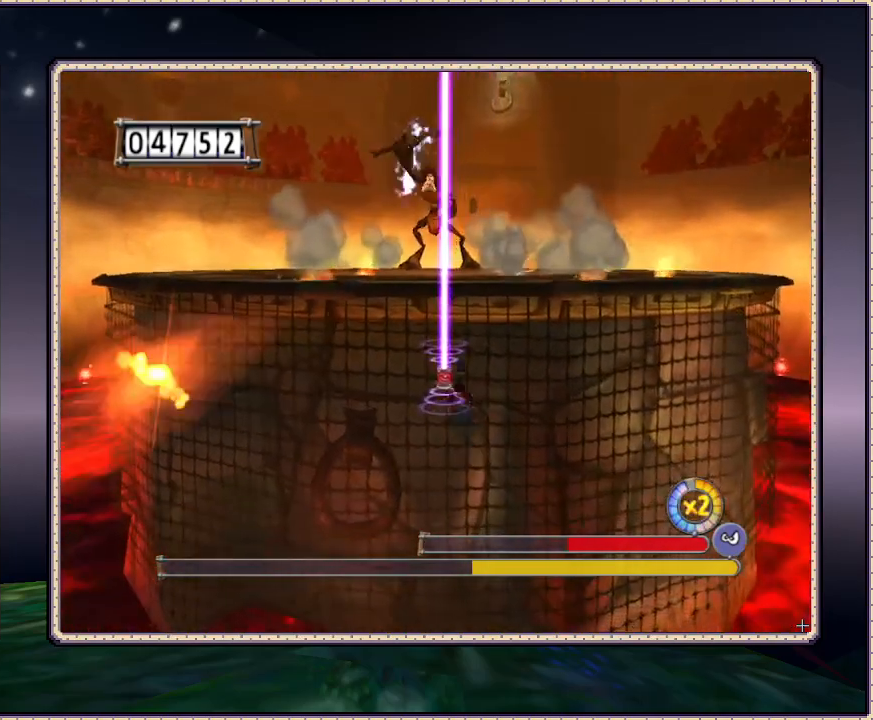
{"dt_ms": 500, "buttons": ["DPAD_UP"], "events": [[217, "DPAD_LEFT", "up"], [383, "CIRCLE", "up"]]}
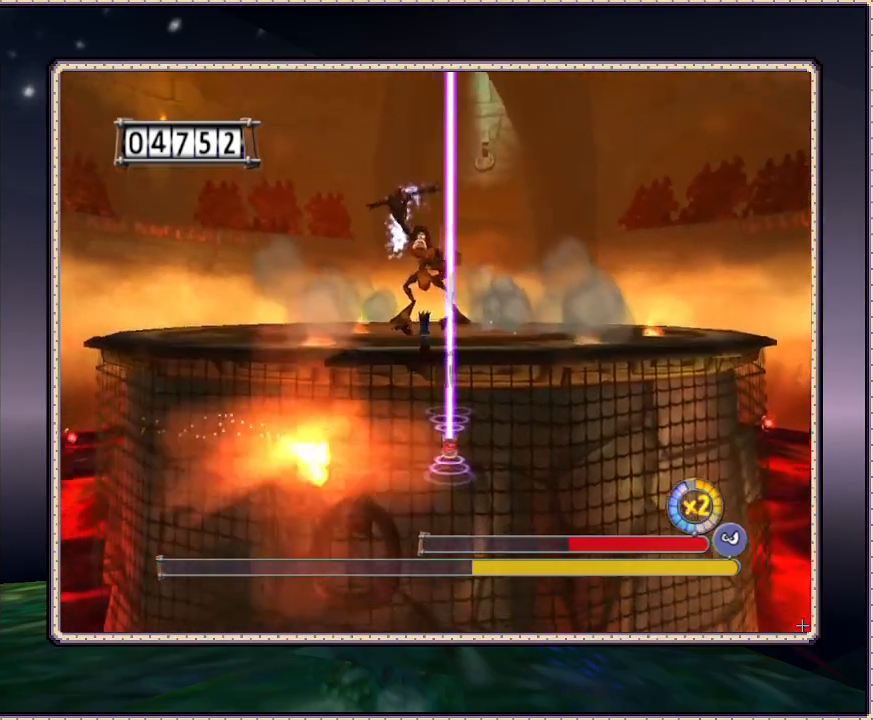
{"dt_ms": 500, "buttons": ["CIRCLE", "DPAD_UP"], "events": [[117, "CIRCLE", "down"], [300, "CIRCLE", "up"], [417, "CIRCLE", "down"]]}
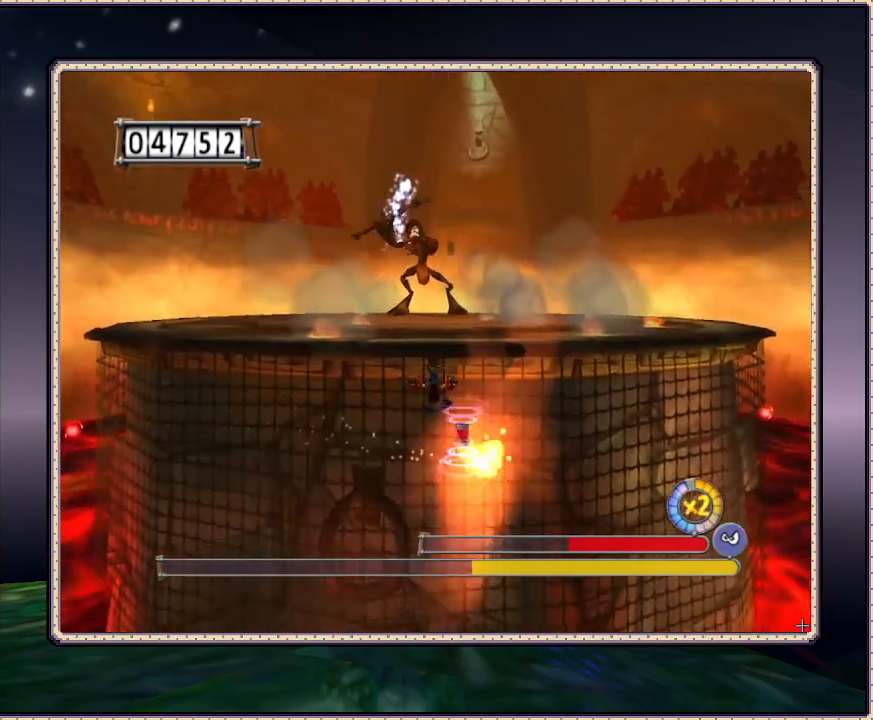
{"dt_ms": 500, "buttons": ["DPAD_UP"], "events": [[117, "CIRCLE", "up"], [233, "CIRCLE", "down"], [500, "CIRCLE", "up"]]}
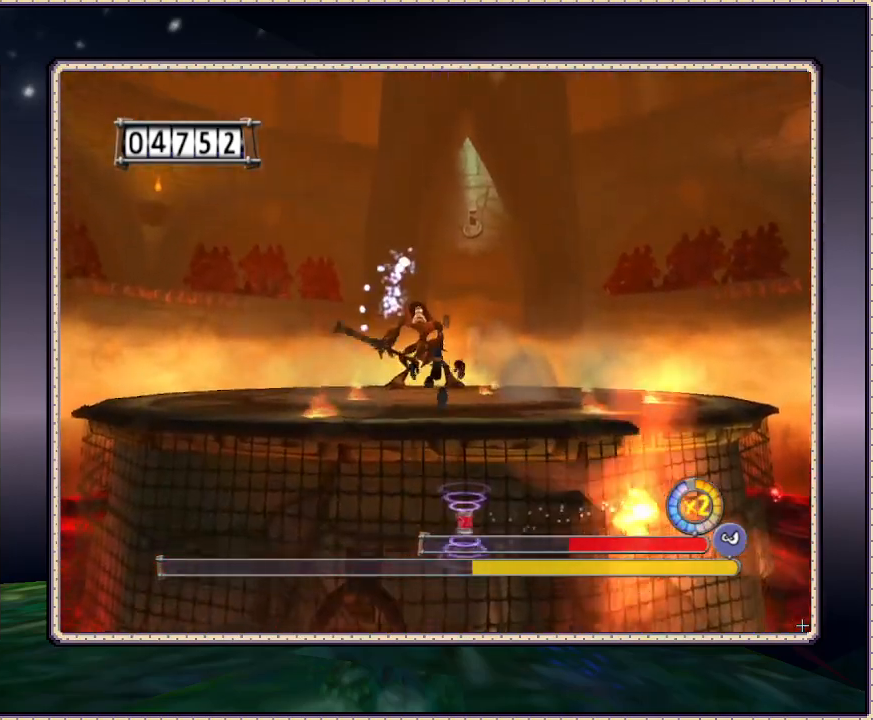
{"dt_ms": 500, "buttons": ["DPAD_UP", "DPAD_RIGHT"], "events": [[350, "DPAD_RIGHT", "down"]]}
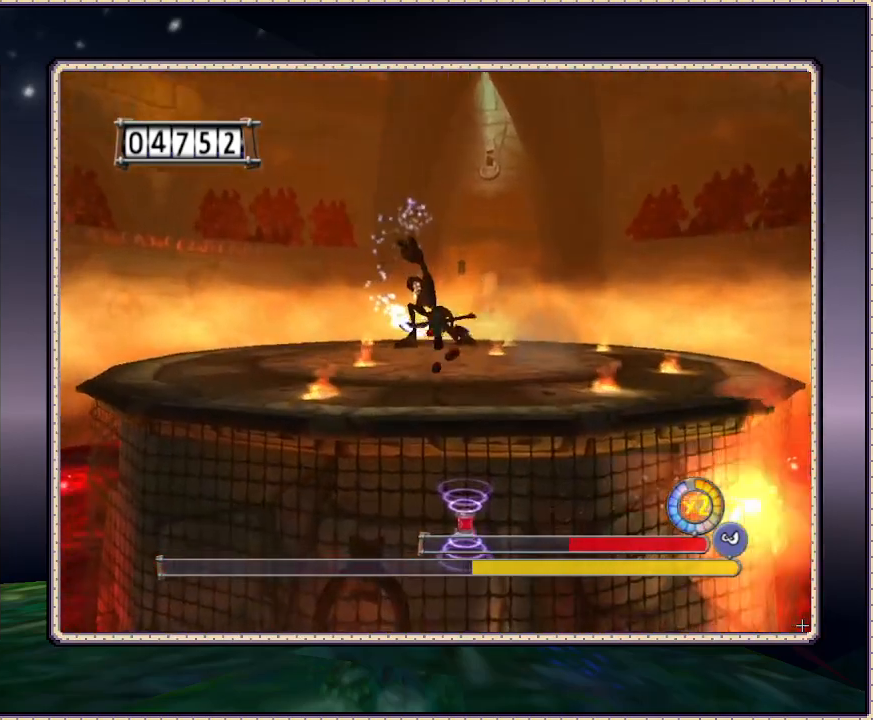
{"dt_ms": 500, "buttons": ["DPAD_UP"], "events": [[283, "DPAD_RIGHT", "up"]]}
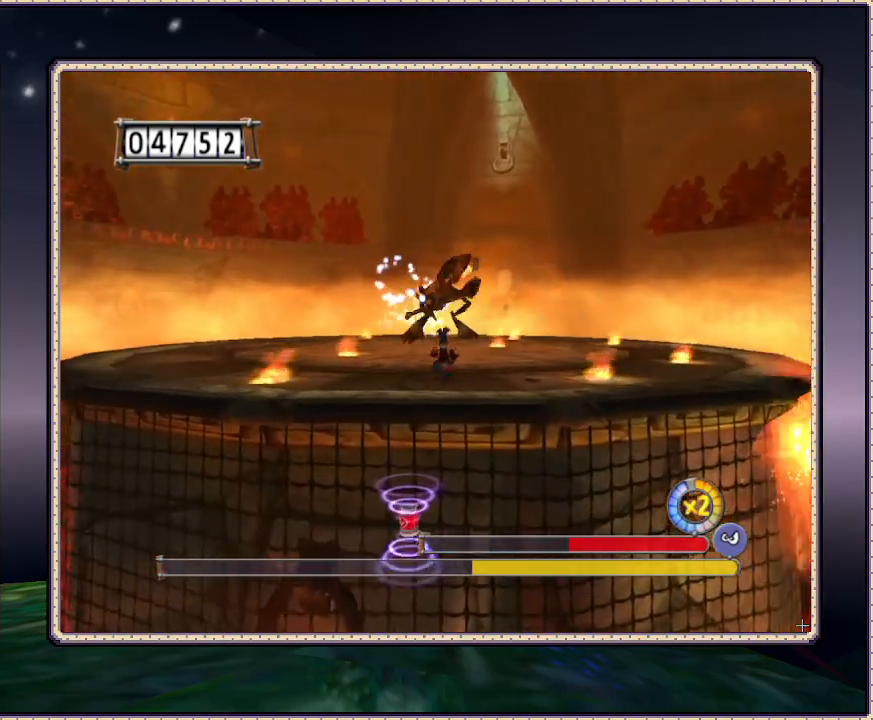
{"dt_ms": 1000, "buttons": ["DPAD_RIGHT"], "events": [[100, "DPAD_RIGHT", "down"], [283, "DPAD_RIGHT", "up"], [417, "DPAD_LEFT", "down"], [650, "DPAD_UP", "up"], [700, "DPAD_DOWN", "down"], [717, "DPAD_LEFT", "up"], [867, "DPAD_RIGHT", "down"], [983, "DPAD_DOWN", "up"]]}
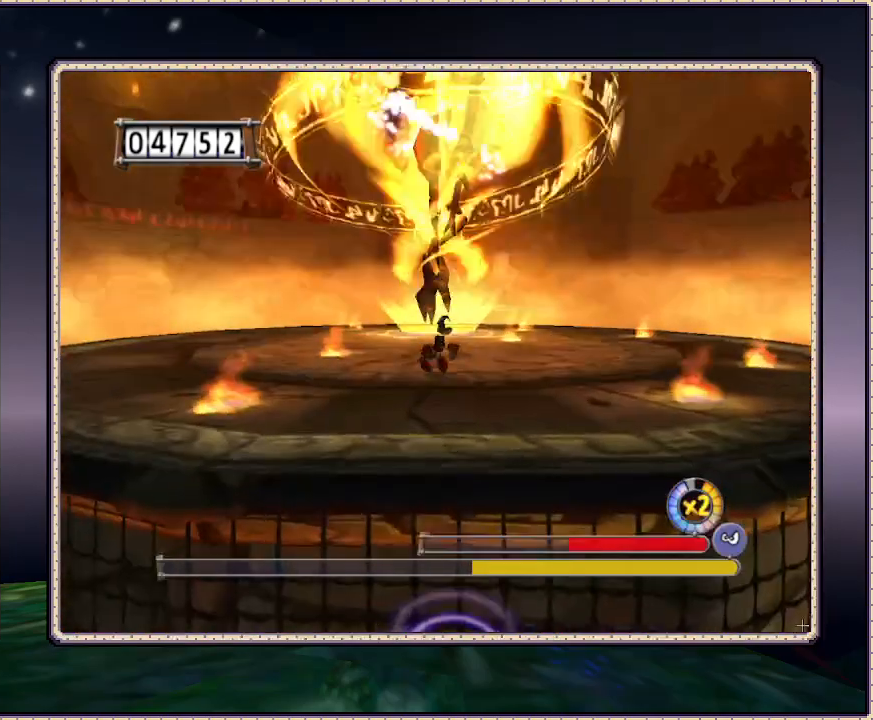
{"dt_ms": 500, "buttons": ["DPAD_UP", "DPAD_RIGHT"], "events": [[467, "DPAD_UP", "down"]]}
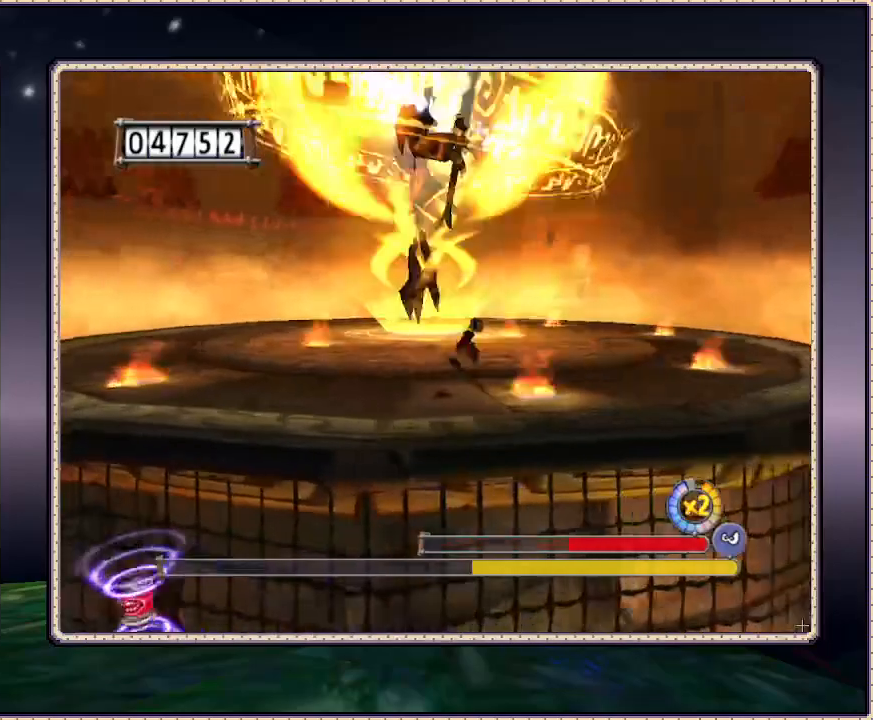
{"dt_ms": 500, "buttons": ["DPAD_UP", "DPAD_RIGHT"], "events": [[50, "DPAD_UP", "up"], [350, "DPAD_UP", "down"]]}